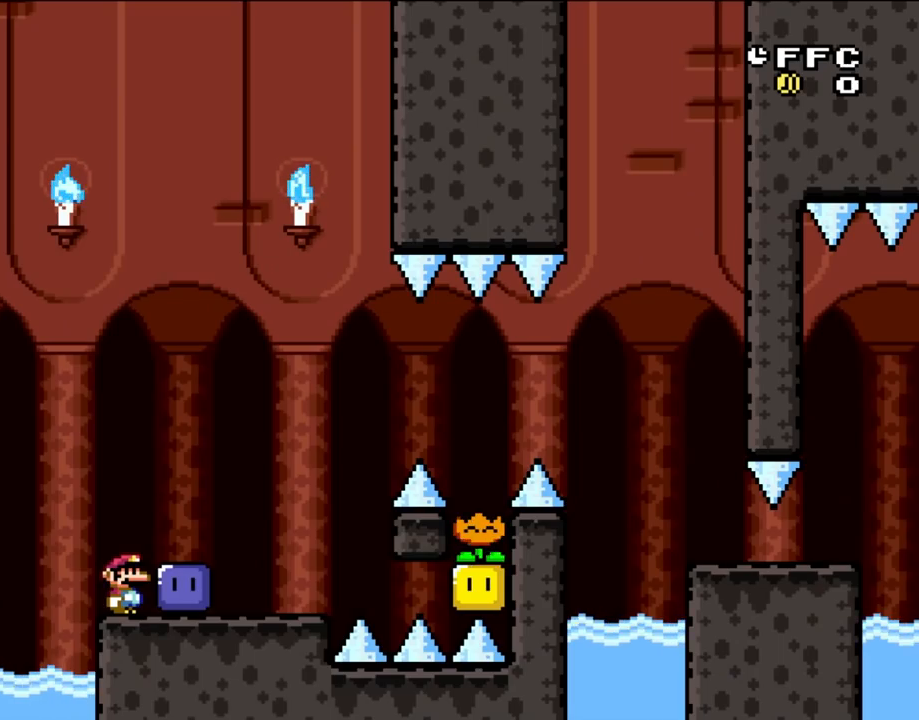
Gameplay with a controller (Nintendo layout); each line is a JSON object with the inputs held at the frame after it. "events" lists button and stick changes between this image and that frame as [ms after this image, input, new state], when the widget could be followed in between. Not read: L3 R3.
{"buttons": ["Y"], "events": []}
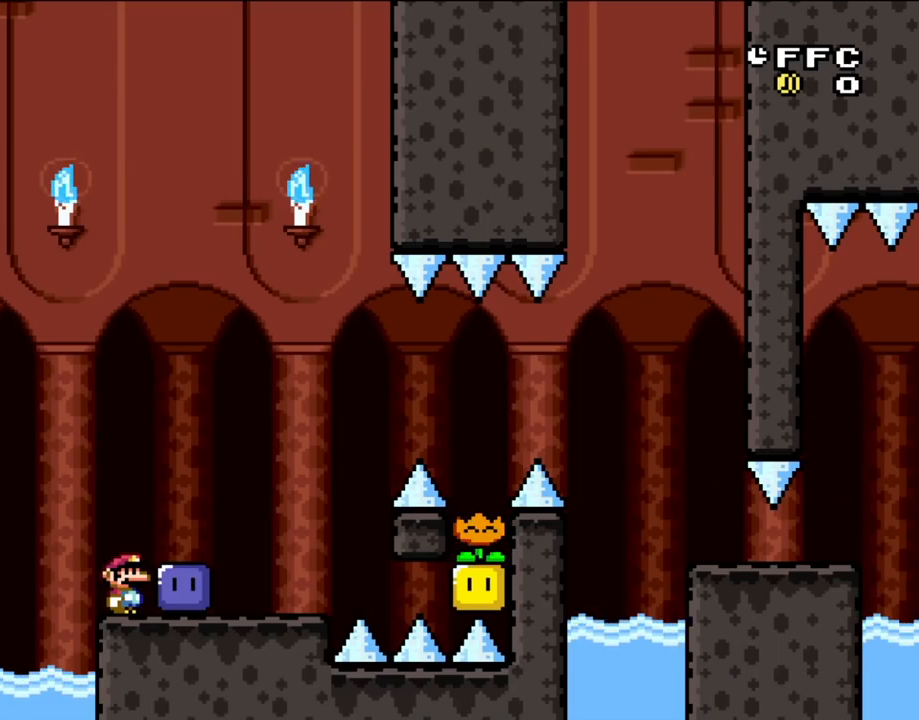
{"buttons": ["Y"], "events": []}
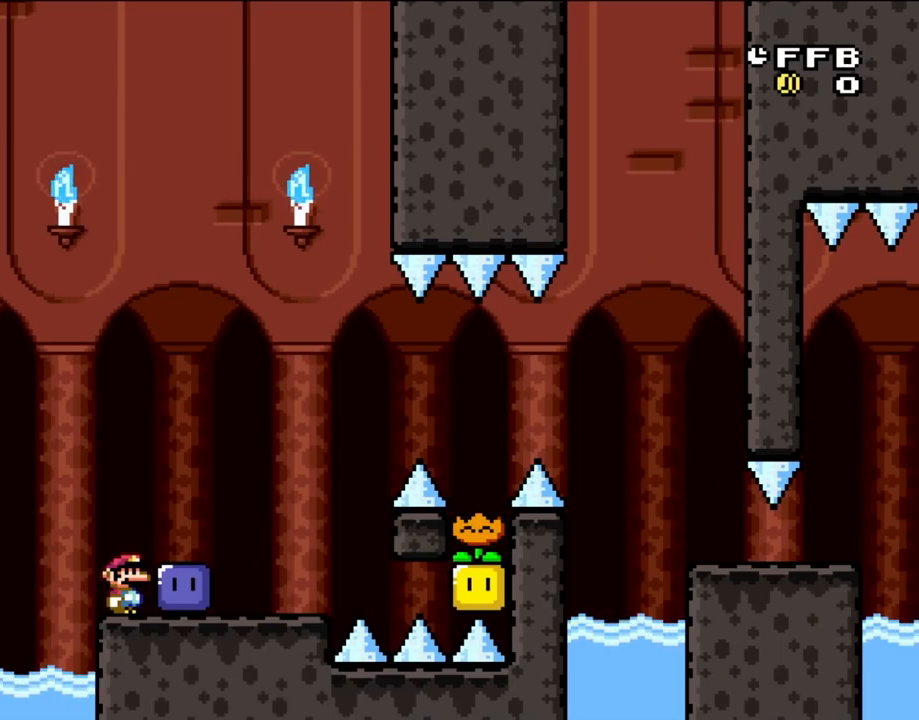
{"buttons": ["Y"], "events": []}
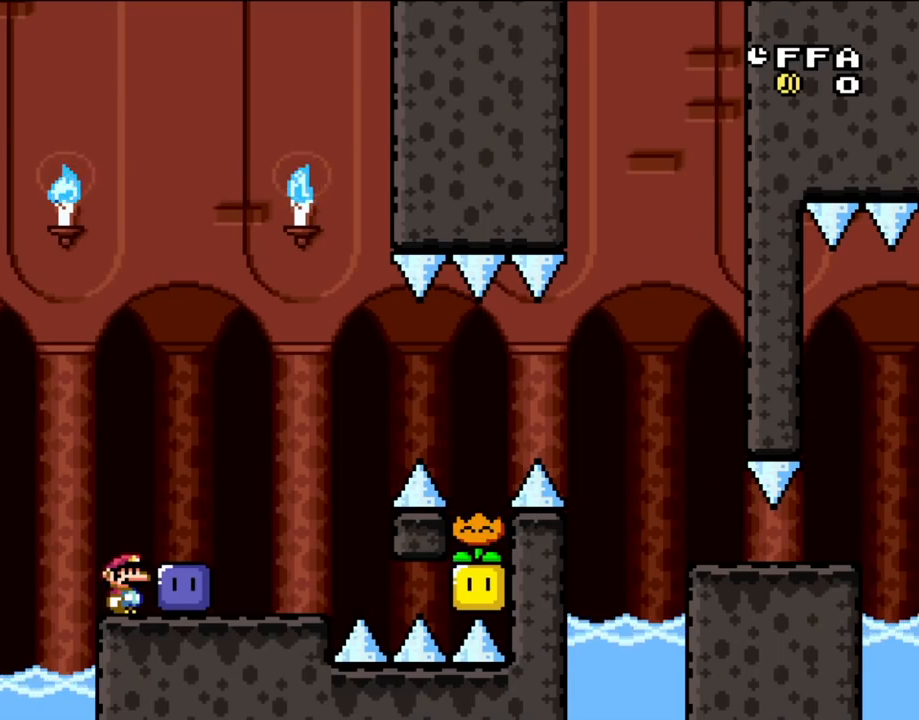
{"buttons": ["Y"], "events": []}
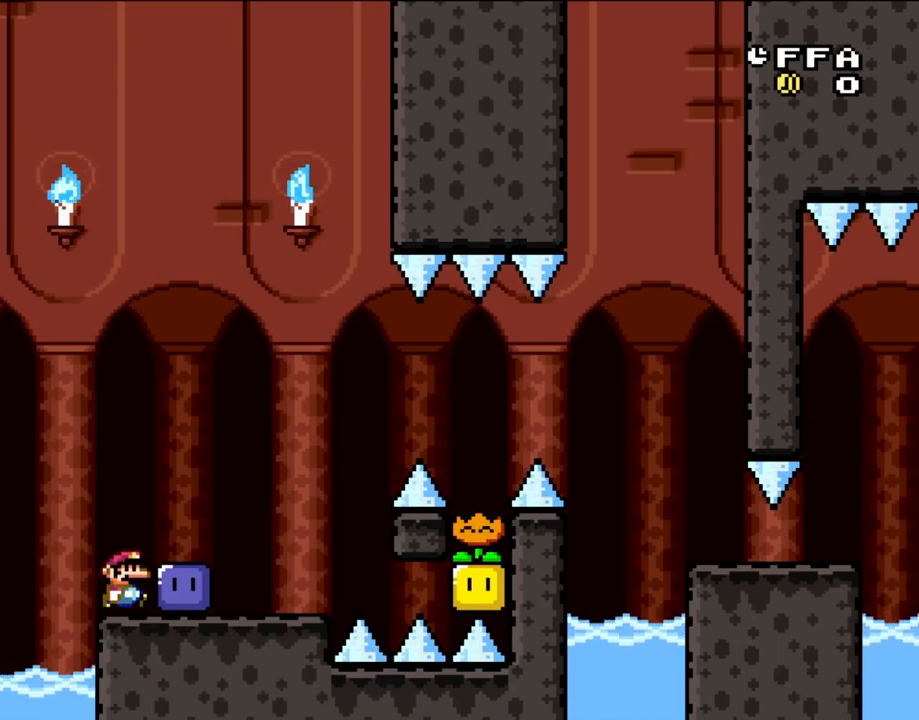
{"buttons": ["Y", "DPAD_RIGHT"], "events": [[83, "DPAD_RIGHT", "down"], [83, "Y", "up"], [283, "Y", "down"], [383, "Y", "up"], [483, "Y", "down"]]}
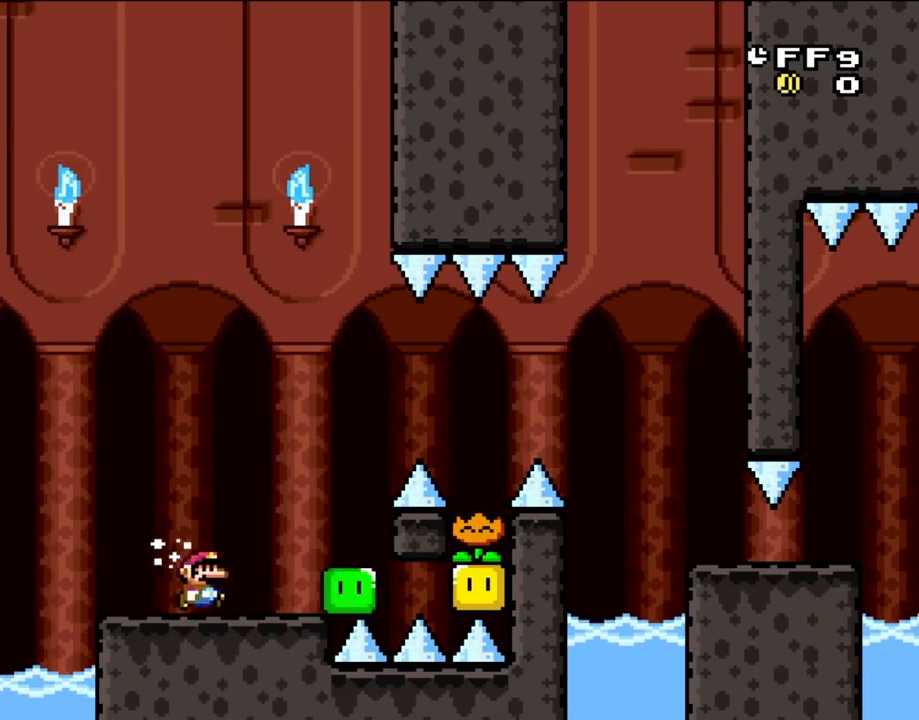
{"buttons": ["B", "Y", "DPAD_DOWN", "DPAD_RIGHT"], "events": [[217, "DPAD_DOWN", "down"], [283, "B", "down"]]}
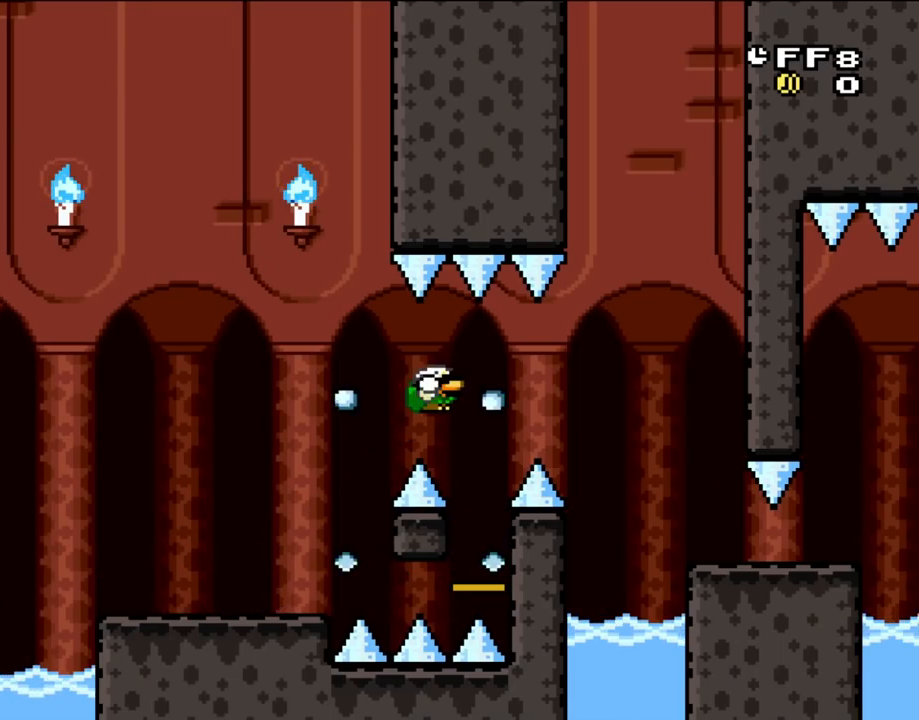
{"buttons": ["B", "Y", "DPAD_DOWN", "DPAD_RIGHT"], "events": []}
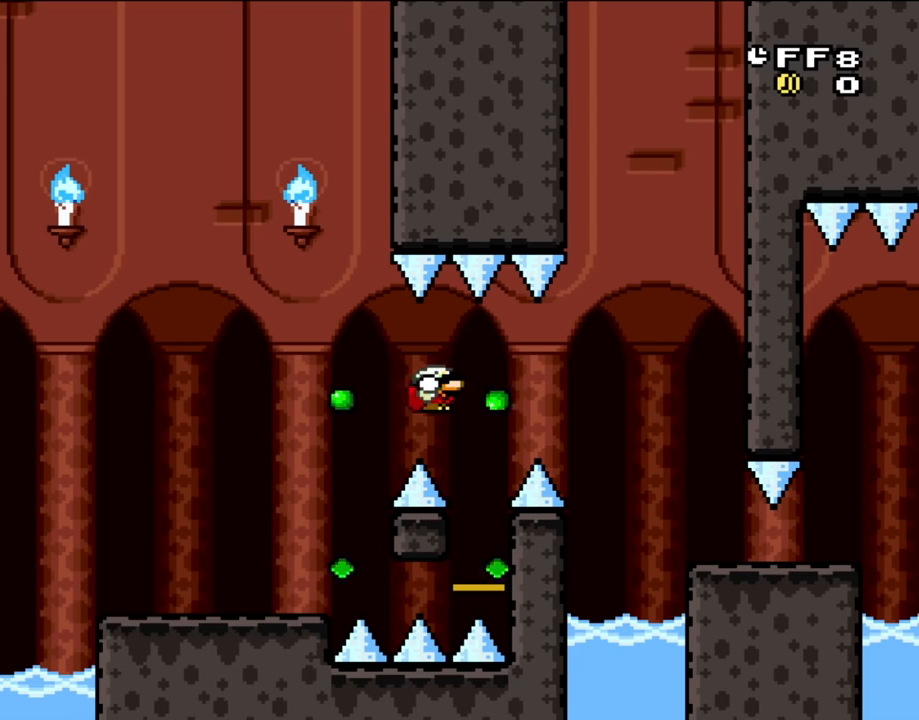
{"buttons": ["B", "Y", "DPAD_DOWN", "DPAD_RIGHT"], "events": []}
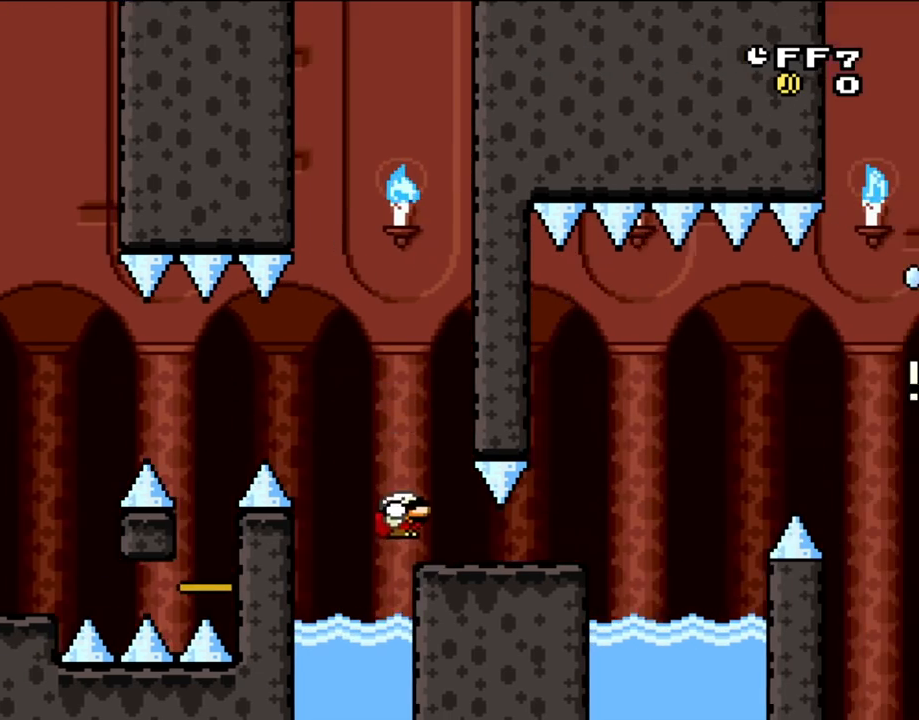
{"buttons": ["Y", "DPAD_DOWN", "DPAD_RIGHT"], "events": [[183, "B", "up"]]}
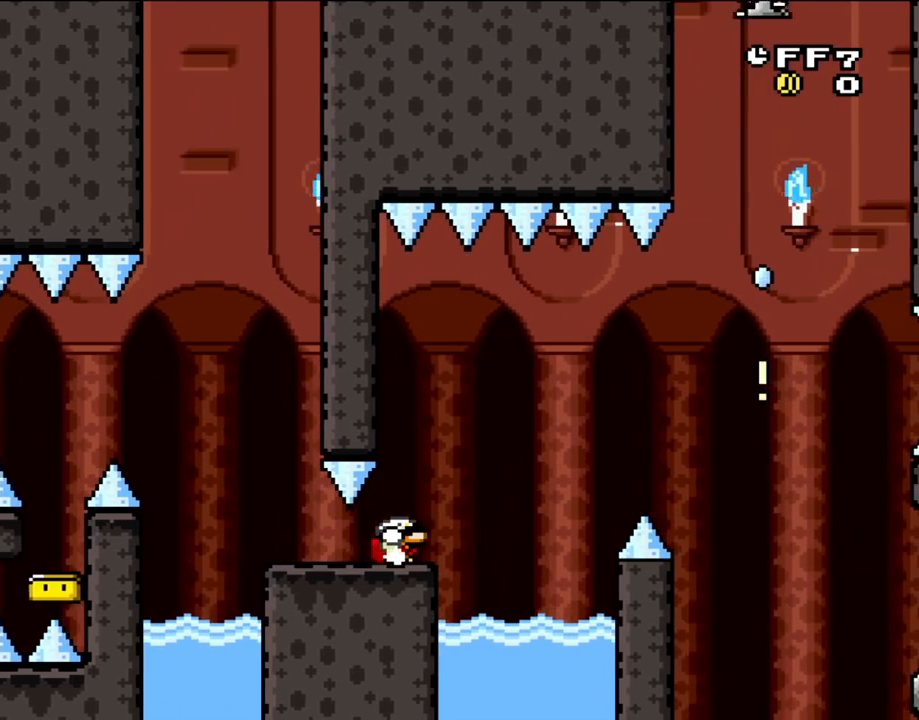
{"buttons": ["B", "Y", "DPAD_RIGHT"], "events": [[100, "B", "down"], [417, "DPAD_DOWN", "up"]]}
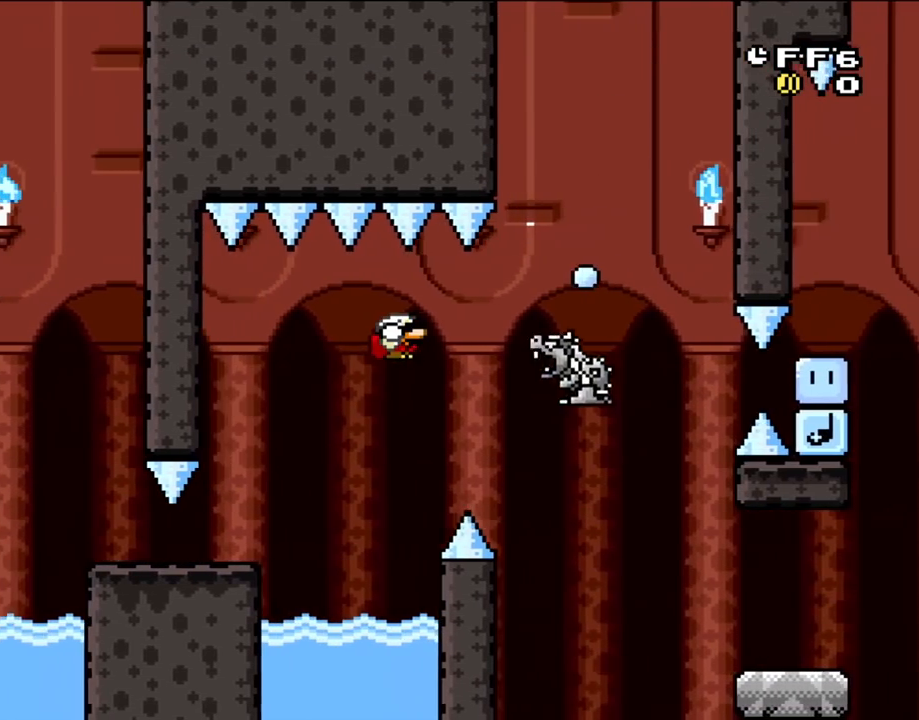
{"buttons": ["Y", "DPAD_UP", "DPAD_LEFT"], "events": [[283, "B", "up"], [417, "DPAD_RIGHT", "up"], [417, "DPAD_UP", "down"], [450, "DPAD_LEFT", "down"]]}
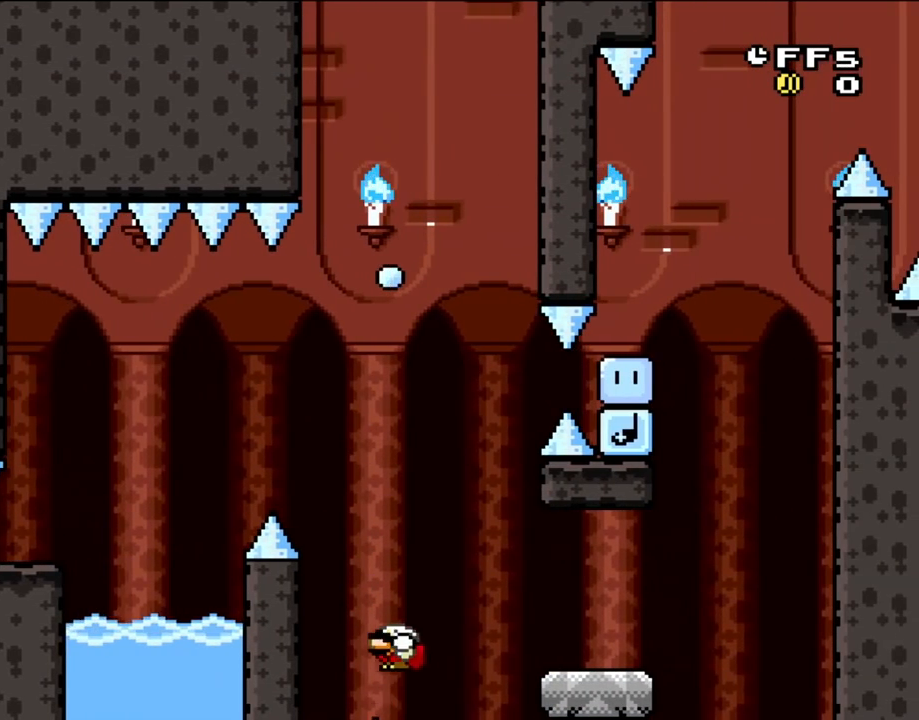
{"buttons": ["A"], "events": [[50, "DPAD_UP", "up"], [83, "DPAD_LEFT", "up"], [150, "Y", "up"], [467, "A", "down"]]}
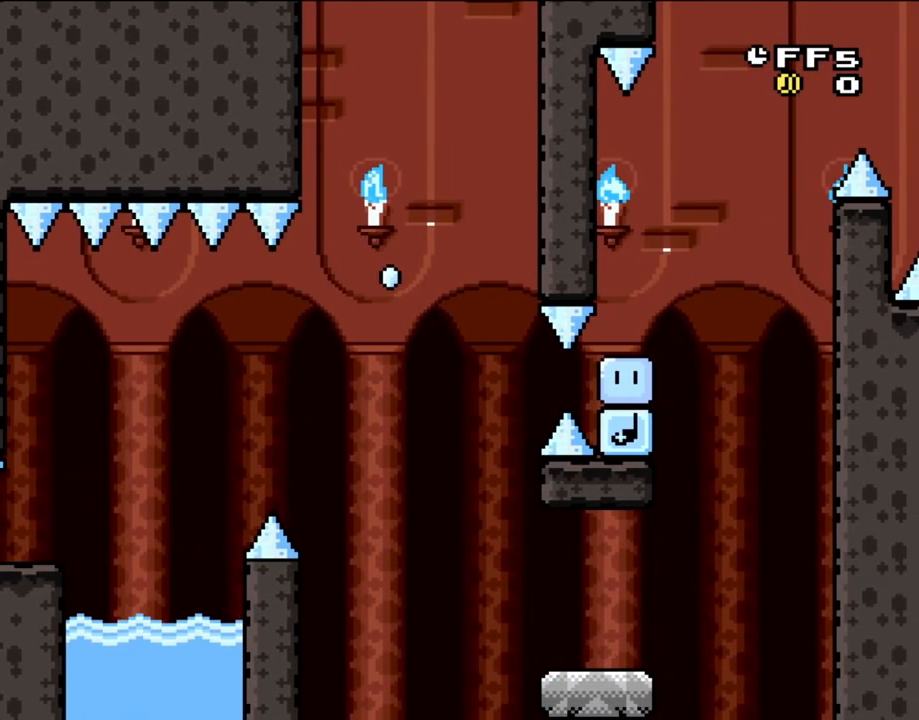
{"buttons": ["A"], "events": [[50, "A", "up"], [117, "A", "down"], [250, "A", "up"], [317, "A", "down"], [433, "A", "up"], [483, "A", "down"]]}
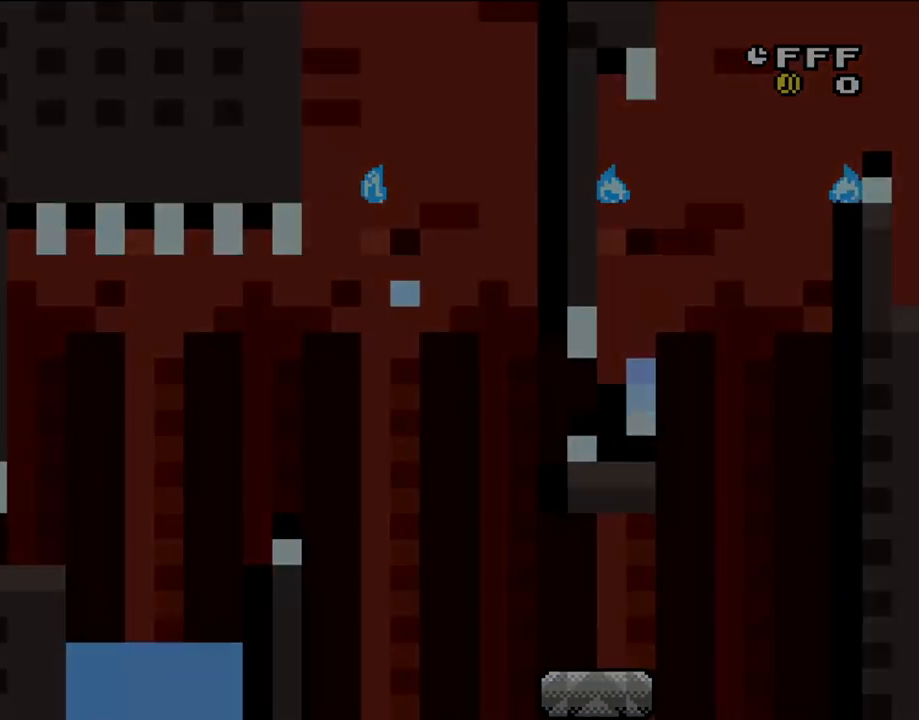
{"buttons": ["A"], "events": [[117, "A", "up"], [217, "A", "down"]]}
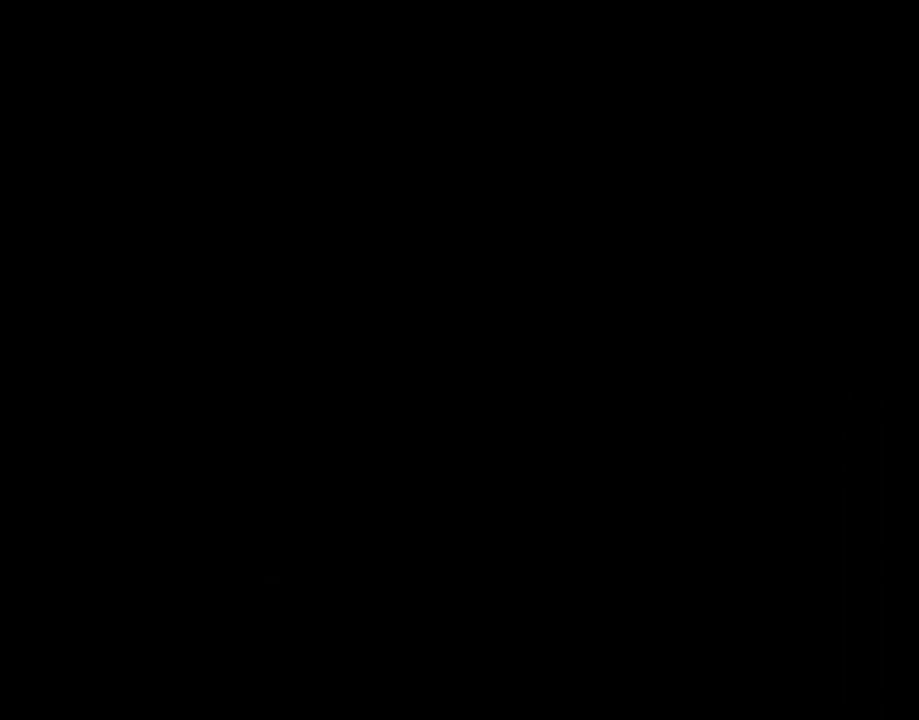
{"buttons": ["Y", "DPAD_RIGHT"], "events": [[383, "A", "up"], [400, "Y", "down"], [500, "DPAD_RIGHT", "down"]]}
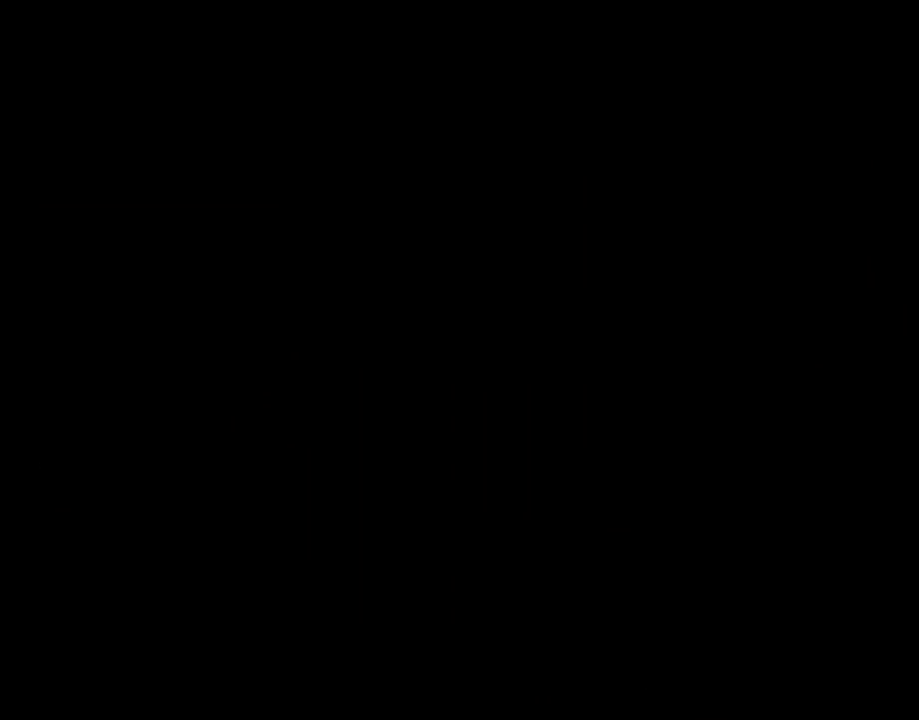
{"buttons": ["Y", "DPAD_RIGHT"], "events": []}
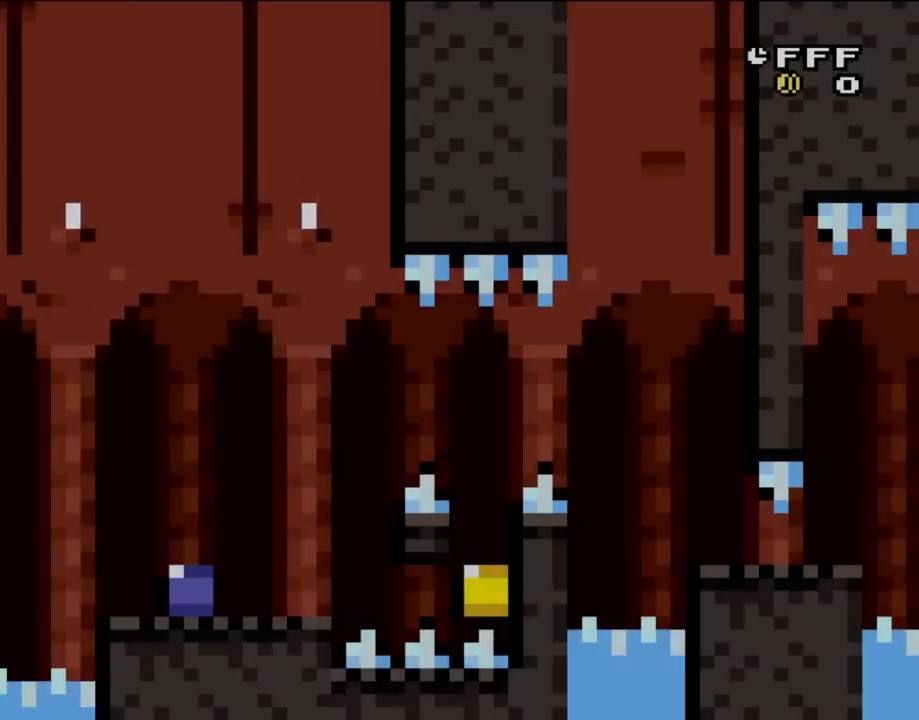
{"buttons": ["Y", "DPAD_RIGHT"], "events": [[417, "Y", "up"], [500, "Y", "down"]]}
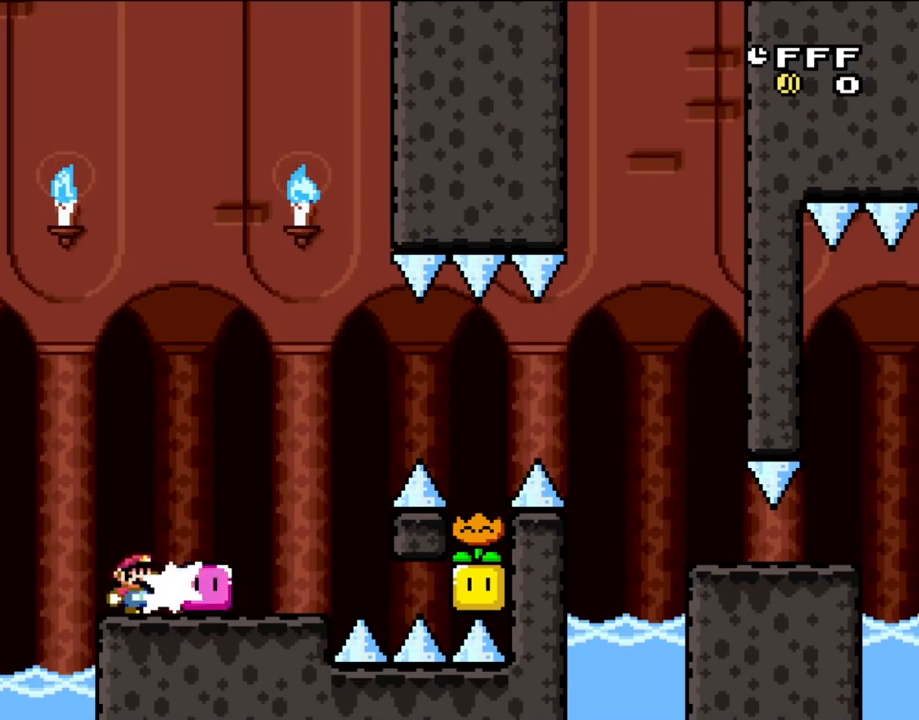
{"buttons": ["B", "Y", "DPAD_DOWN", "DPAD_RIGHT"], "events": [[83, "Y", "up"], [183, "Y", "down"], [417, "DPAD_DOWN", "down"], [483, "B", "down"]]}
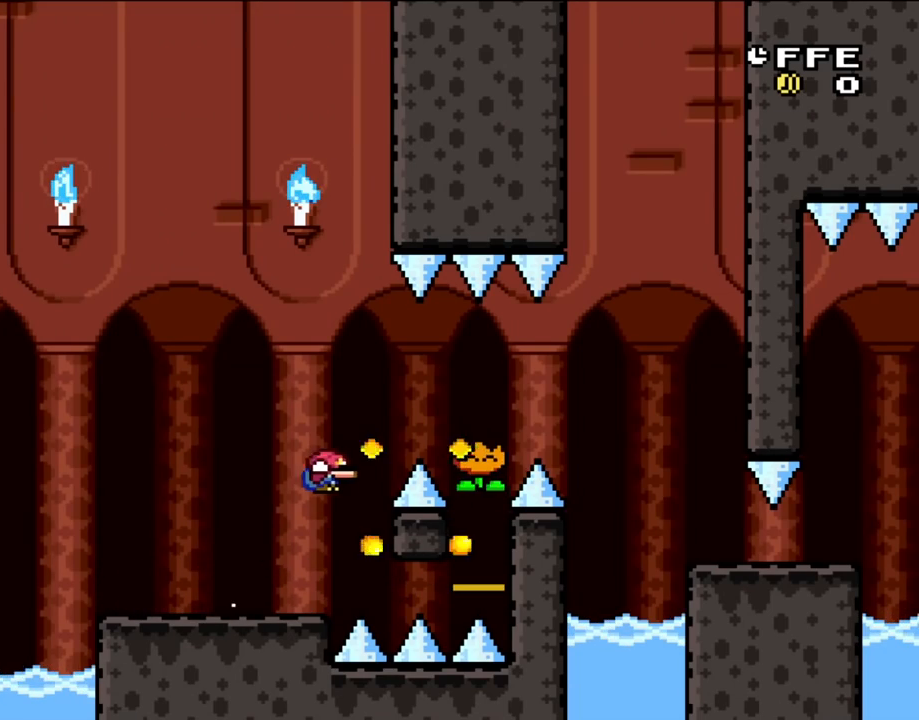
{"buttons": ["B", "Y", "DPAD_DOWN", "DPAD_RIGHT"], "events": [[283, "B", "up"], [350, "B", "down"]]}
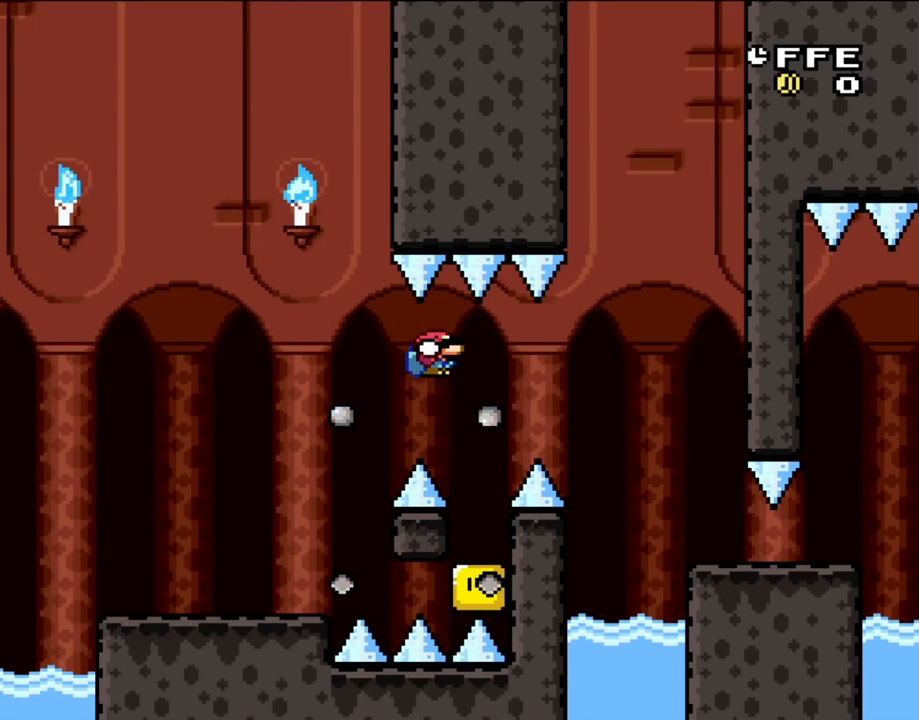
{"buttons": ["B", "Y", "DPAD_DOWN", "DPAD_RIGHT"], "events": []}
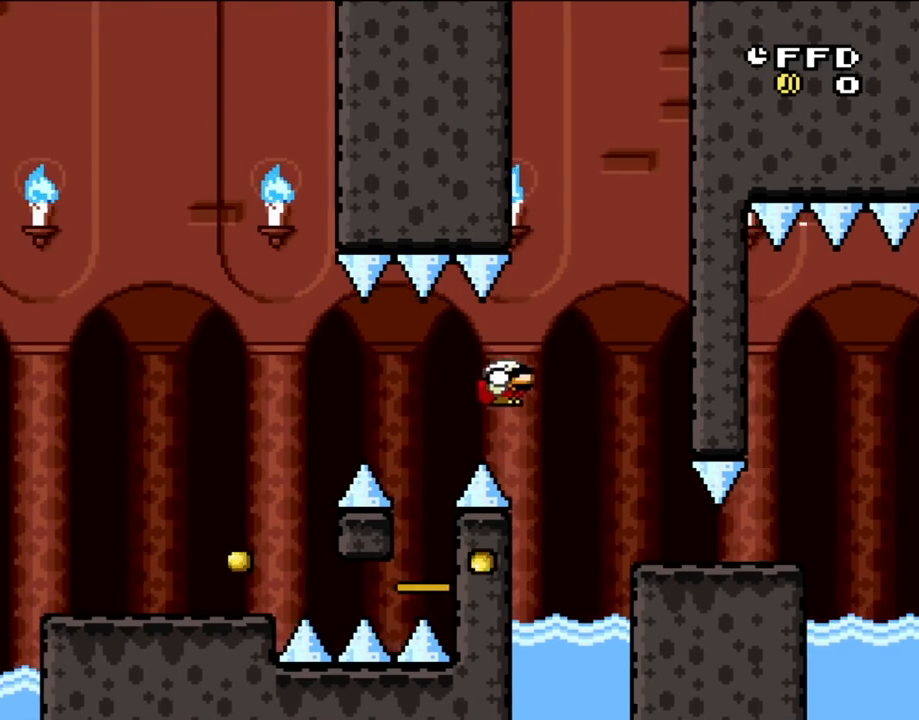
{"buttons": ["Y", "DPAD_DOWN", "DPAD_RIGHT"], "events": [[450, "B", "up"]]}
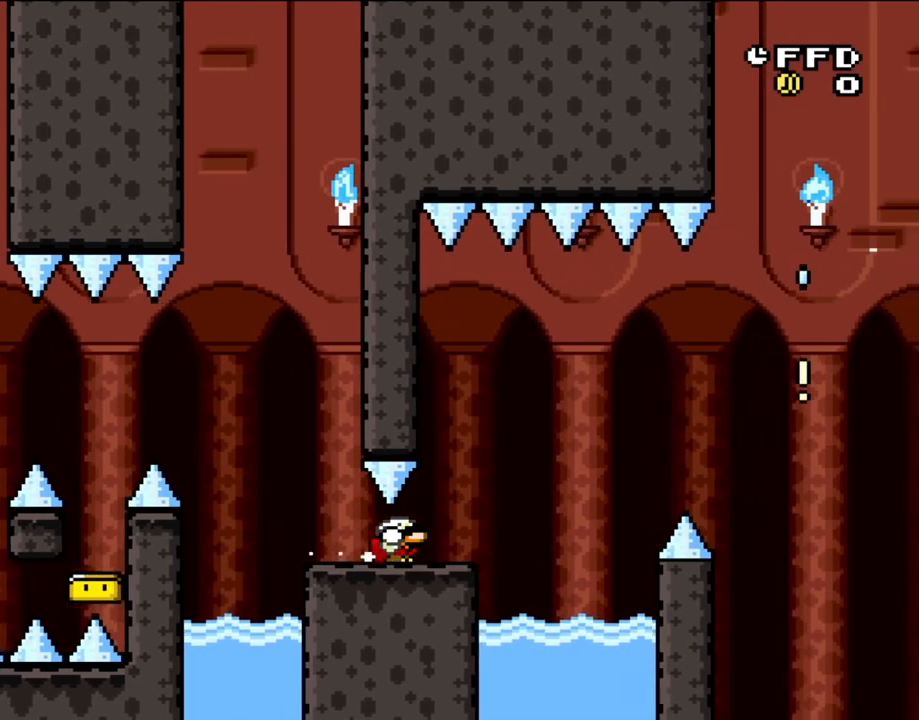
{"buttons": ["B", "Y", "DPAD_DOWN", "DPAD_RIGHT"], "events": [[283, "B", "down"]]}
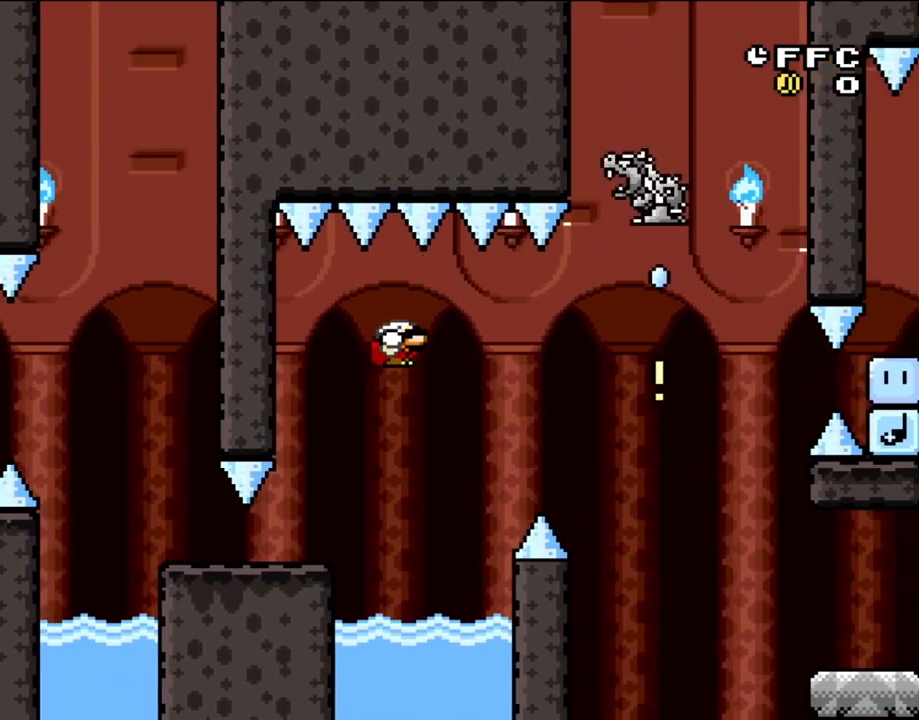
{"buttons": ["Y", "DPAD_RIGHT"], "events": [[217, "B", "up"], [250, "DPAD_DOWN", "up"]]}
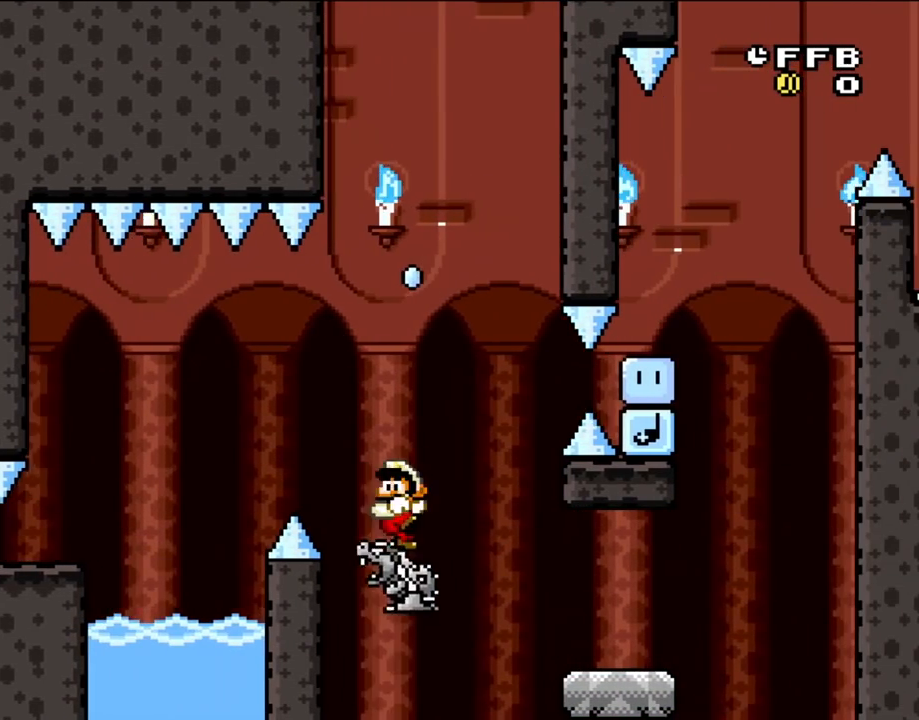
{"buttons": ["B", "Y"], "events": [[83, "DPAD_LEFT", "down"], [83, "DPAD_RIGHT", "up"], [133, "B", "down"], [217, "DPAD_LEFT", "up"], [350, "DPAD_RIGHT", "down"], [350, "Y", "up"], [417, "DPAD_RIGHT", "up"], [483, "Y", "down"]]}
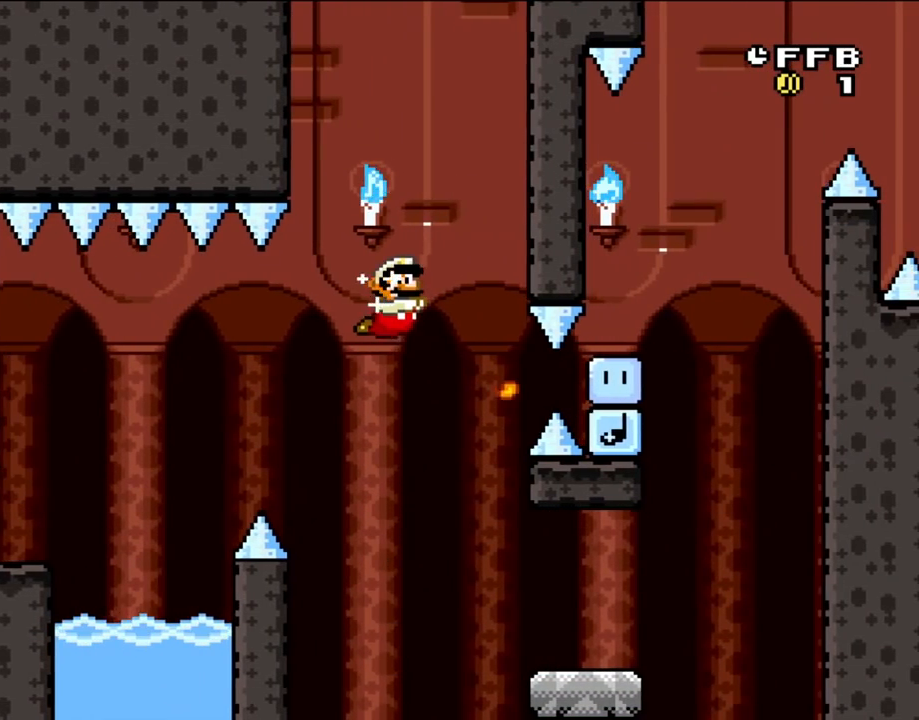
{"buttons": ["B", "Y", "DPAD_RIGHT"], "events": [[100, "Y", "up"], [217, "Y", "down"], [283, "Y", "up"], [317, "DPAD_RIGHT", "down"], [350, "Y", "down"]]}
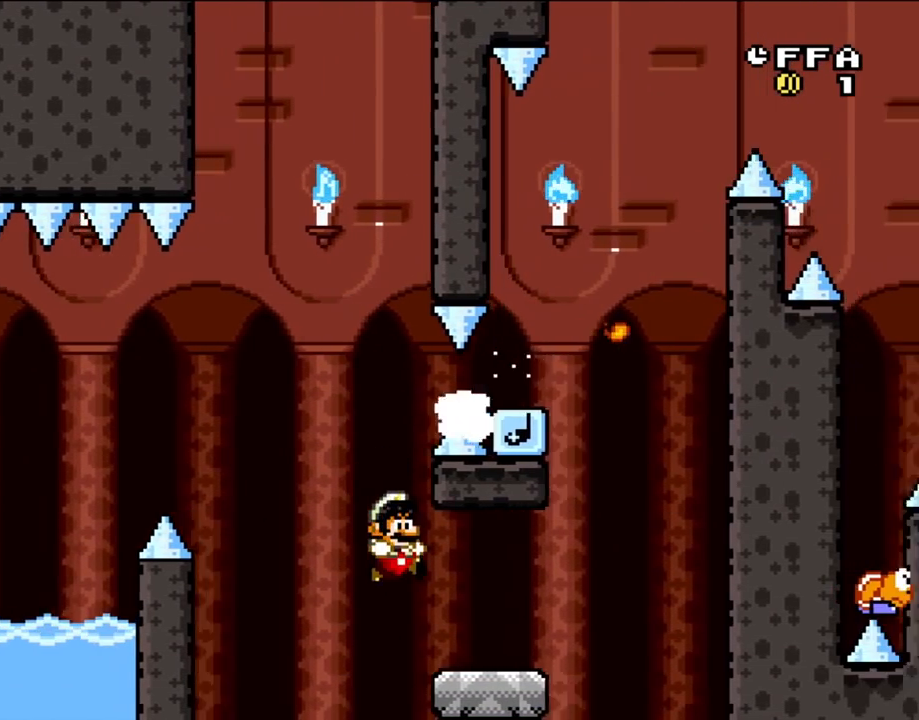
{"buttons": ["Y", "DPAD_RIGHT"], "events": [[17, "B", "up"]]}
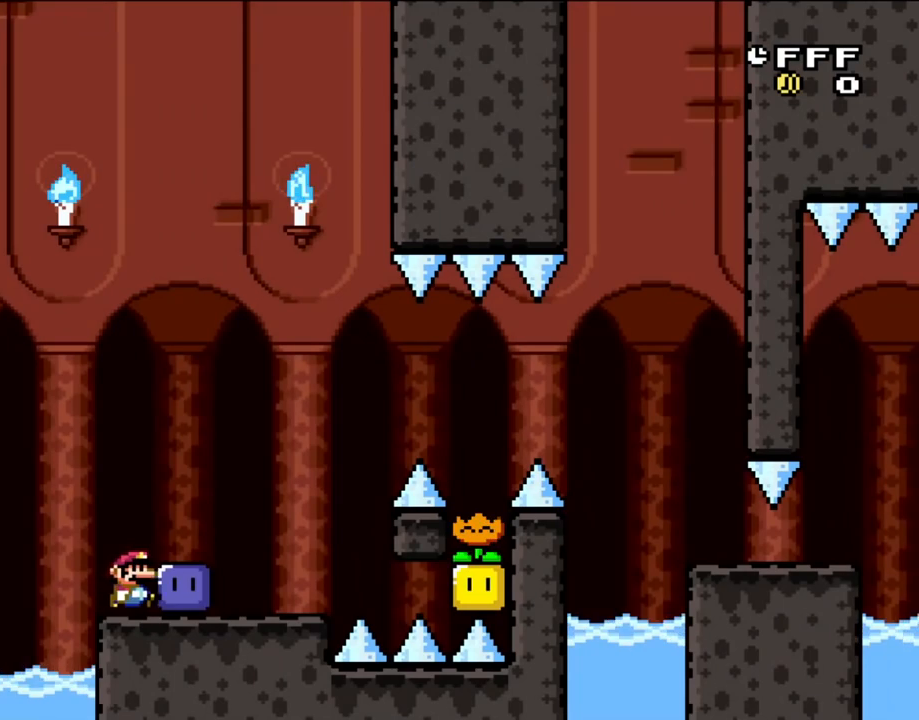
{"buttons": ["Y", "DPAD_RIGHT"], "events": [[150, "Y", "up"], [400, "Y", "down"]]}
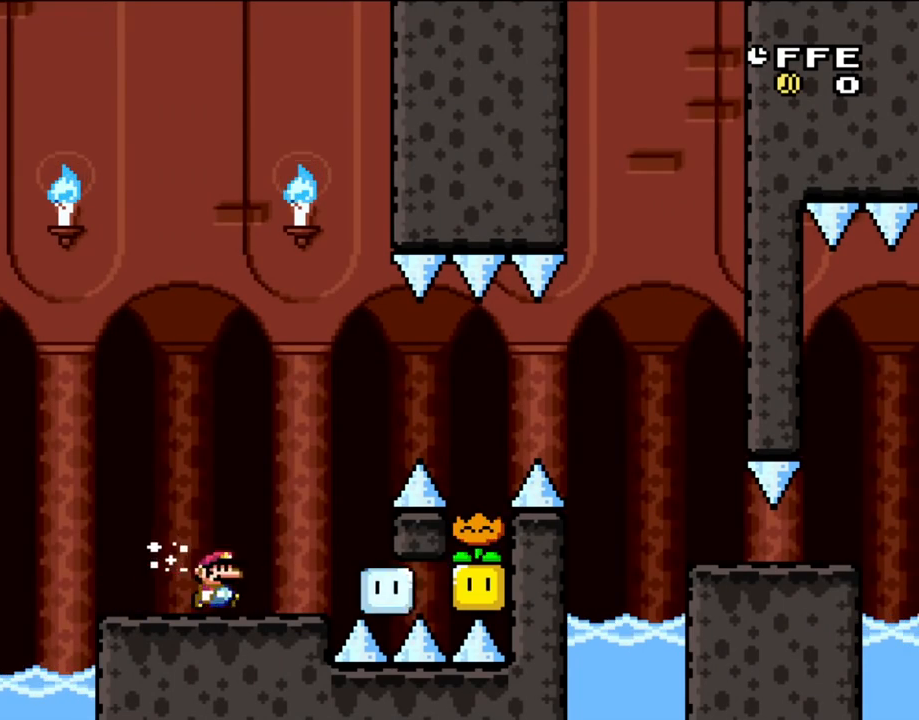
{"buttons": ["B", "Y", "DPAD_DOWN", "DPAD_RIGHT"], "events": [[150, "DPAD_DOWN", "down"], [217, "B", "down"]]}
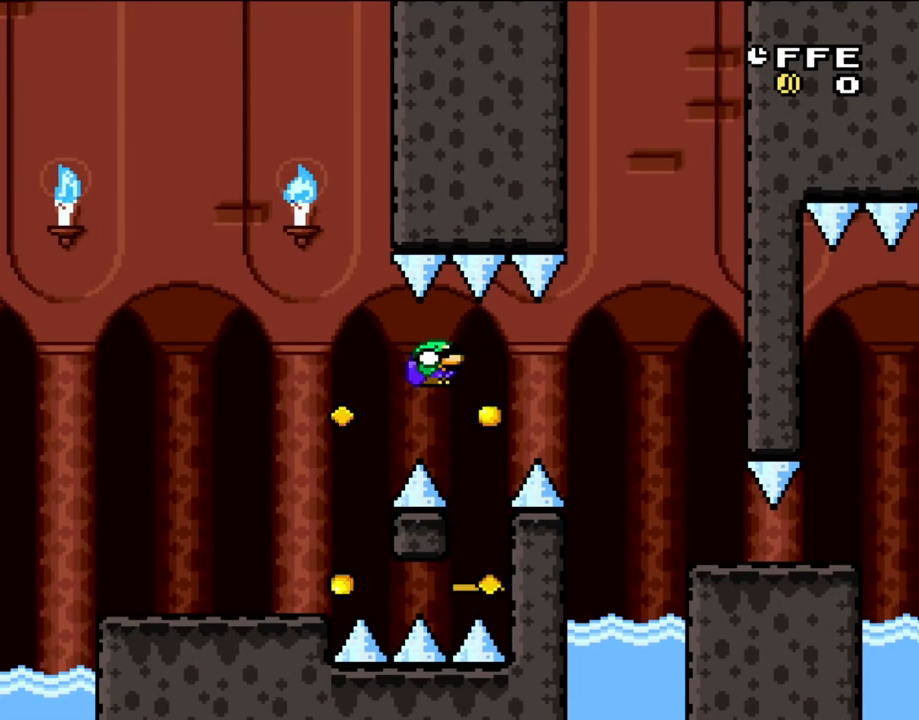
{"buttons": ["B", "Y", "DPAD_DOWN", "DPAD_RIGHT"], "events": []}
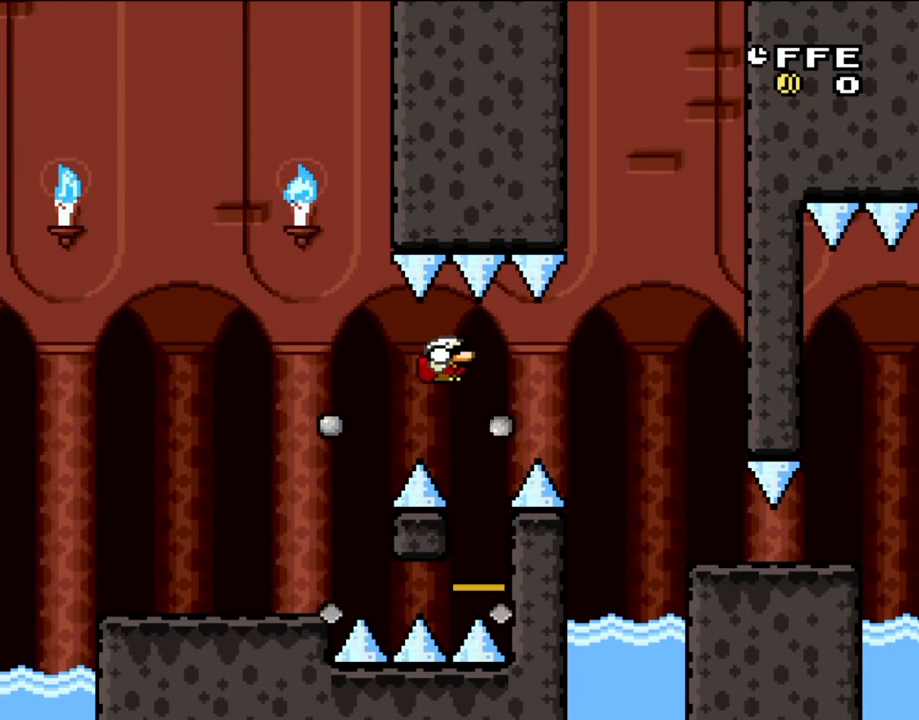
{"buttons": ["B", "Y", "DPAD_DOWN", "DPAD_RIGHT"], "events": []}
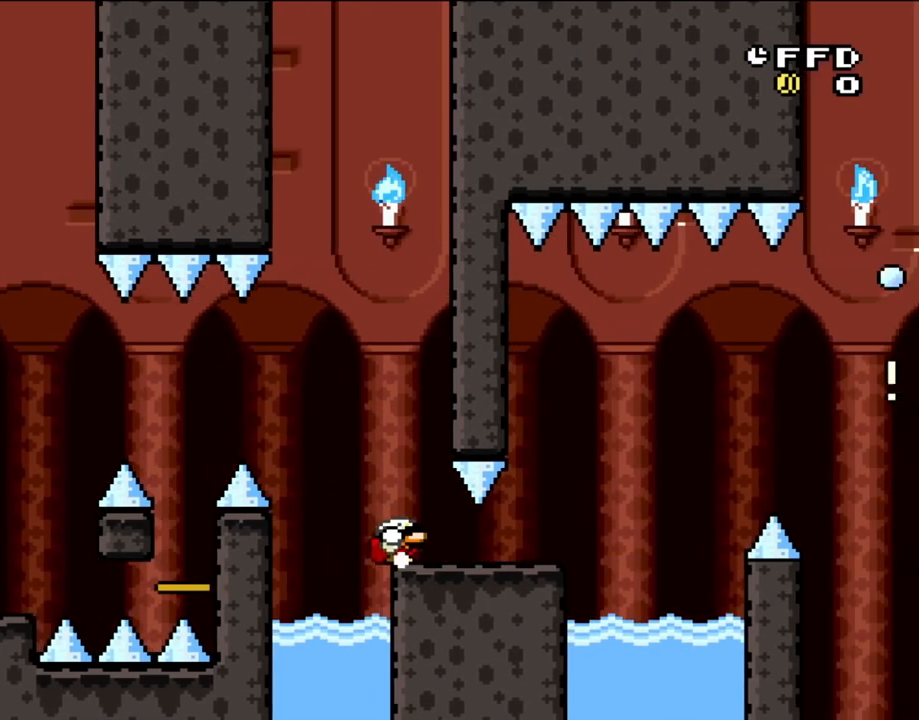
{"buttons": ["Y", "DPAD_DOWN", "DPAD_RIGHT"], "events": [[317, "B", "up"]]}